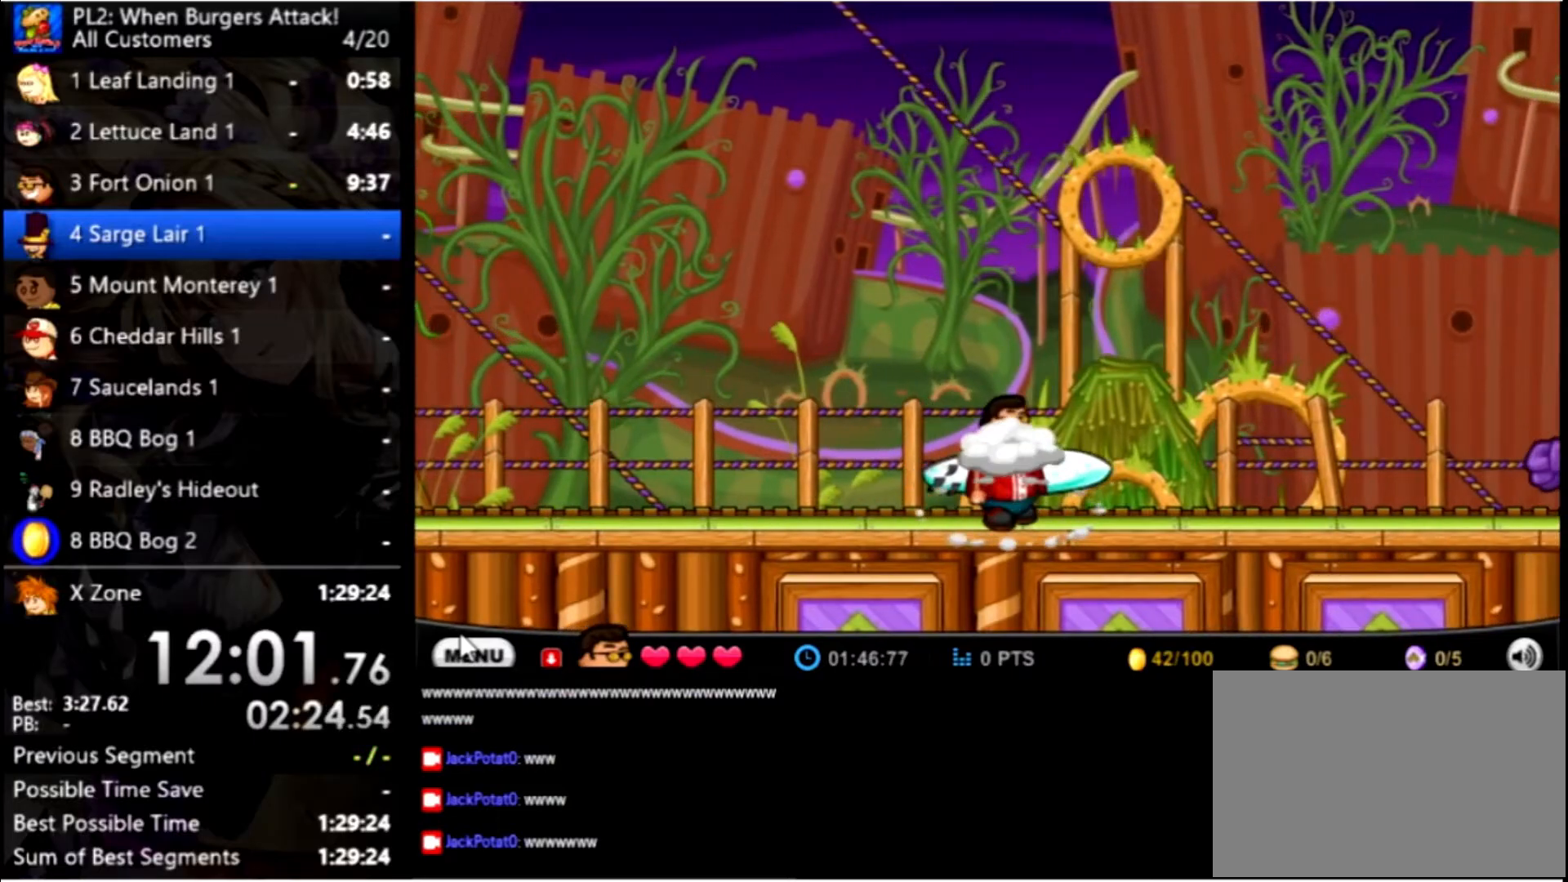
Gameplay with keyboard and mouse; each line is a JSON object with the keys and mouse buttons held at the frame after it. "events" lists presses ("down") and releases ("up") of "down", "left", "right", "space", "up", "mouse_left" and "mouse_right" between this image and that frame as [ms after this image, input, new state], when the widget could be followed in between. "mouse_left", "mouse_right" = the "left", "right" buttons of the "mouse" list. No other keys are recorded. Mouse movement is not recorded.
{"keys": [], "mouse": [], "events": [[100, "right", "down"], [167, "right", "up"]]}
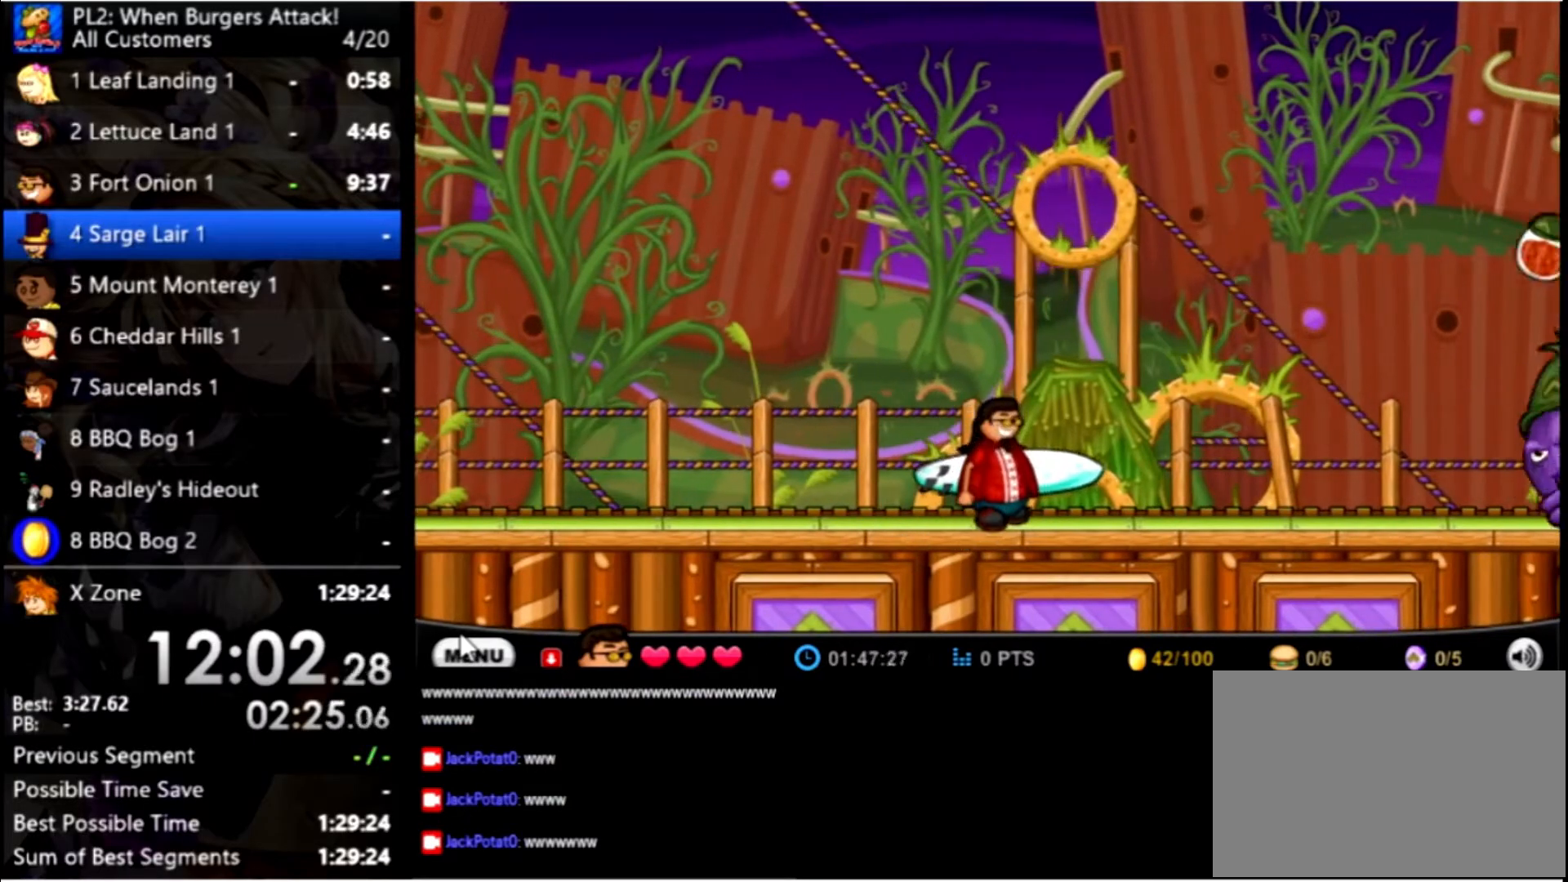
{"keys": [], "mouse": [], "events": []}
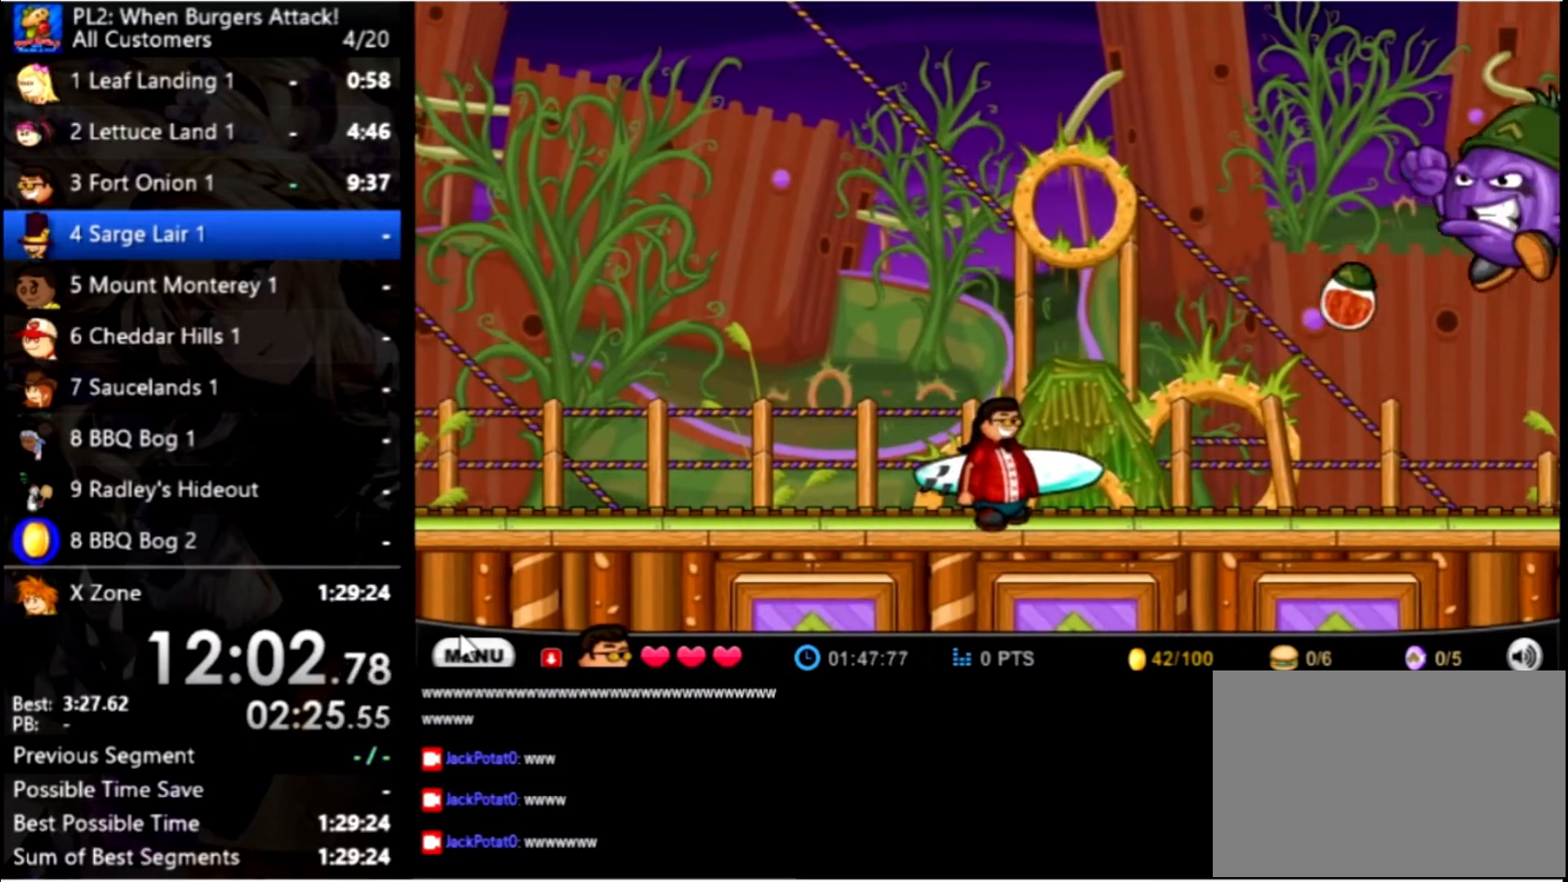
{"keys": ["right", "up"], "mouse": [], "events": [[234, "right", "down"], [434, "up", "down"]]}
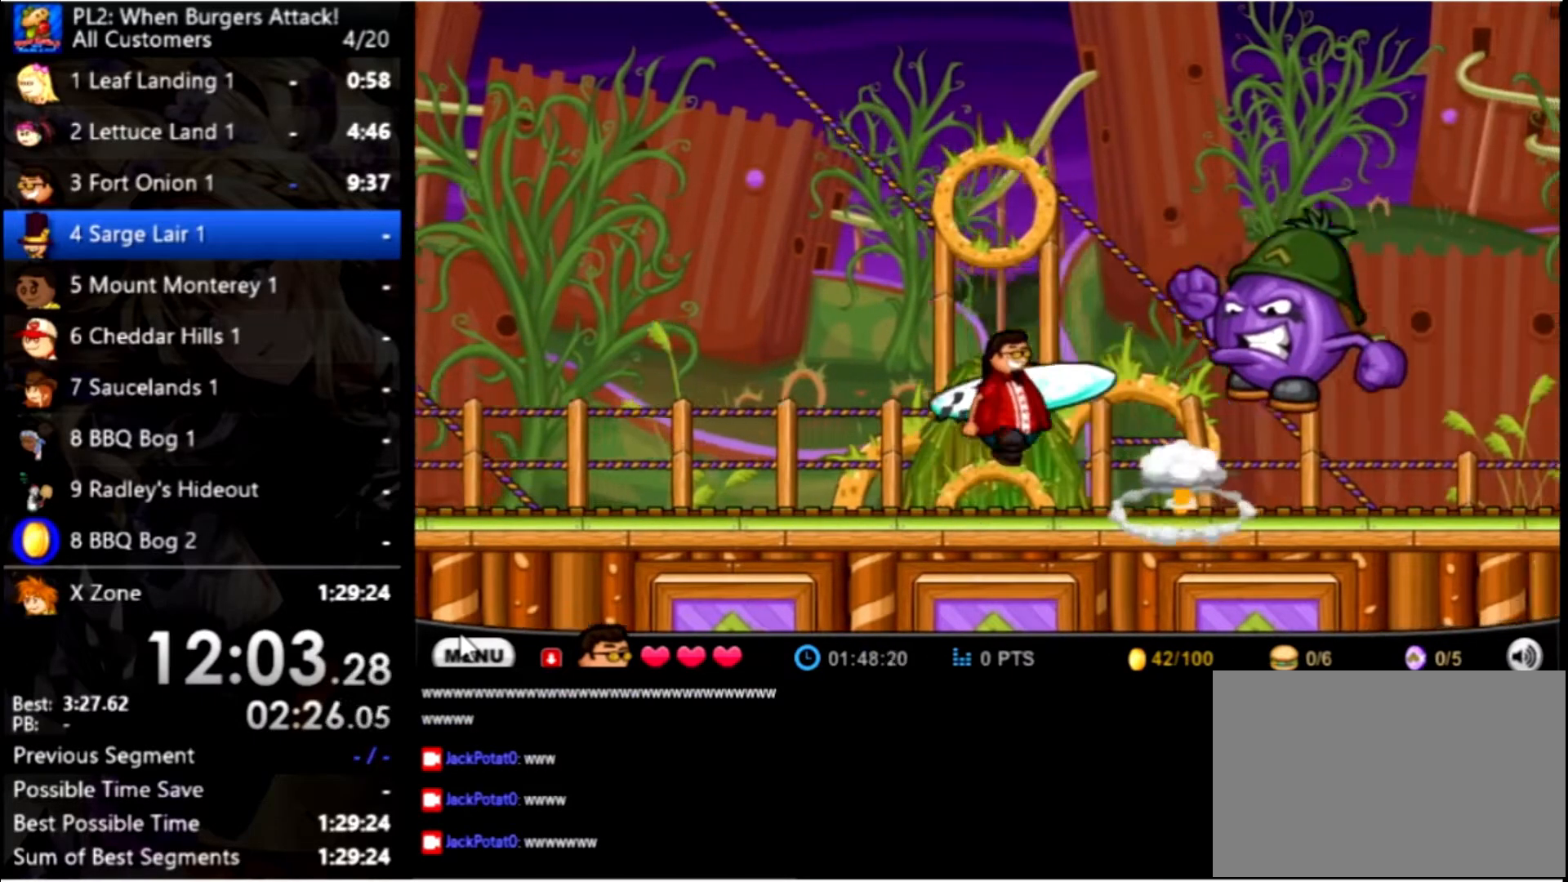
{"keys": [], "mouse": [], "events": [[200, "up", "up"], [300, "right", "up"], [334, "down", "down"], [434, "down", "up"]]}
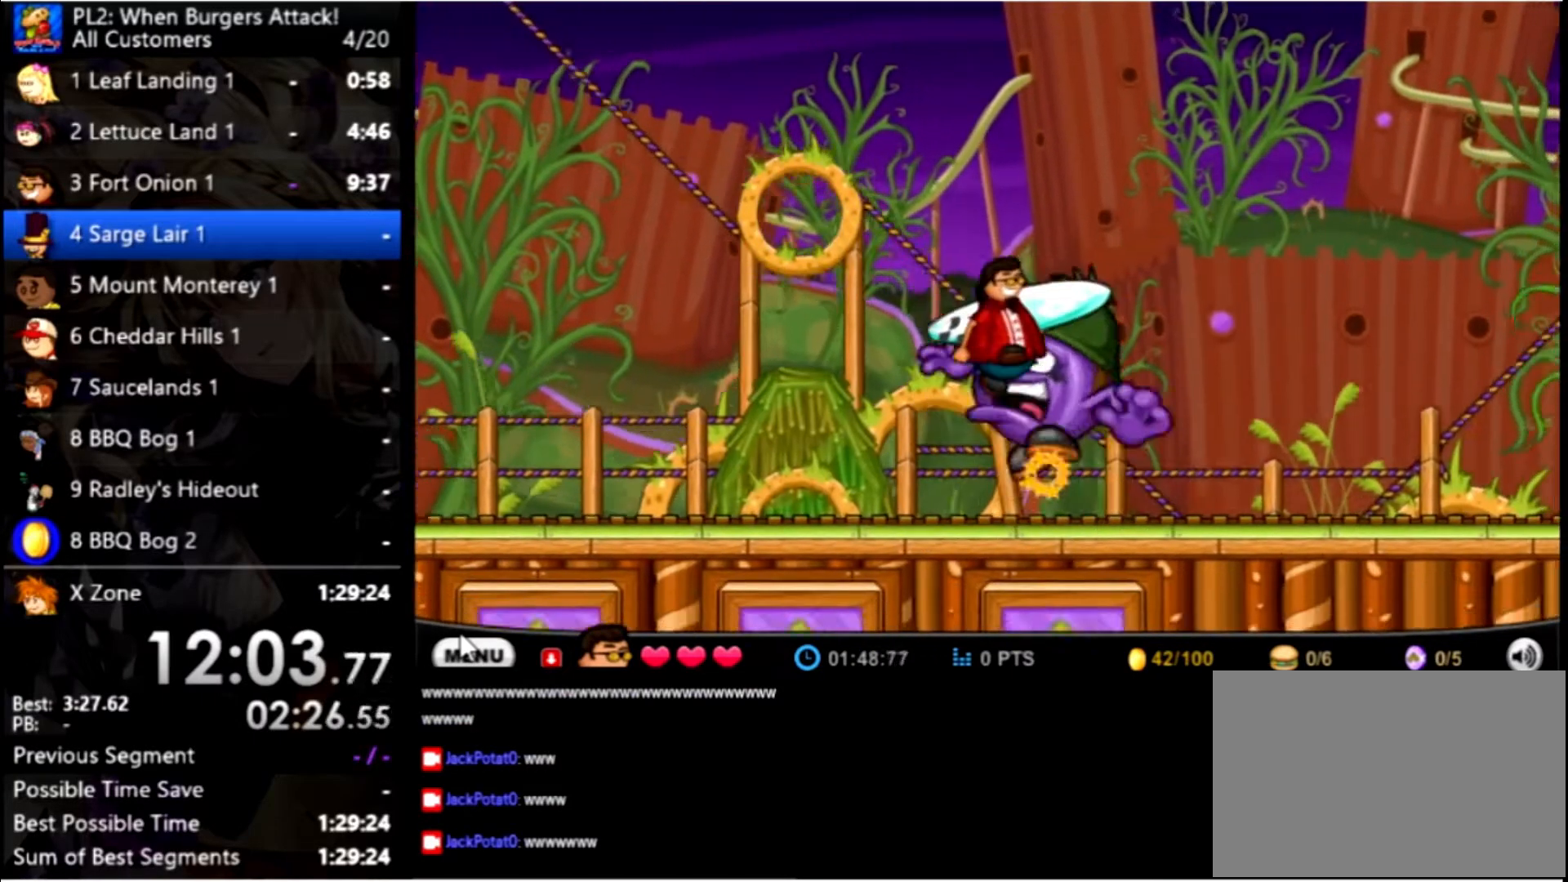
{"keys": ["down"], "mouse": [], "events": [[34, "down", "down"], [67, "down", "up"], [167, "down", "down"], [234, "down", "up"], [367, "down", "down"], [400, "down", "up"], [467, "down", "down"]]}
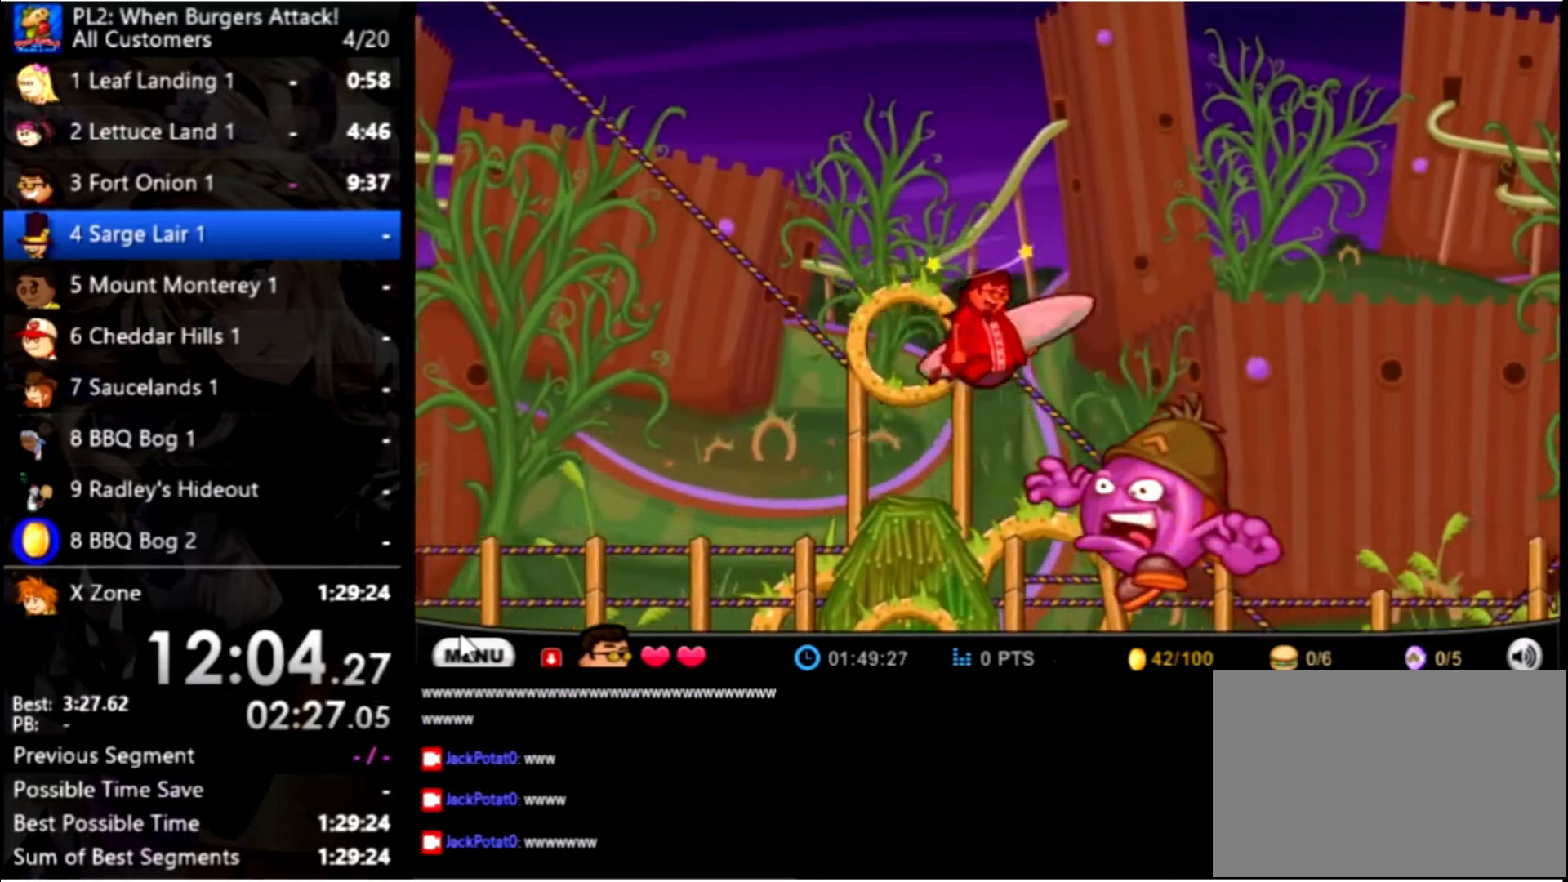
{"keys": ["right"], "mouse": [], "events": [[100, "down", "up"], [267, "right", "down"]]}
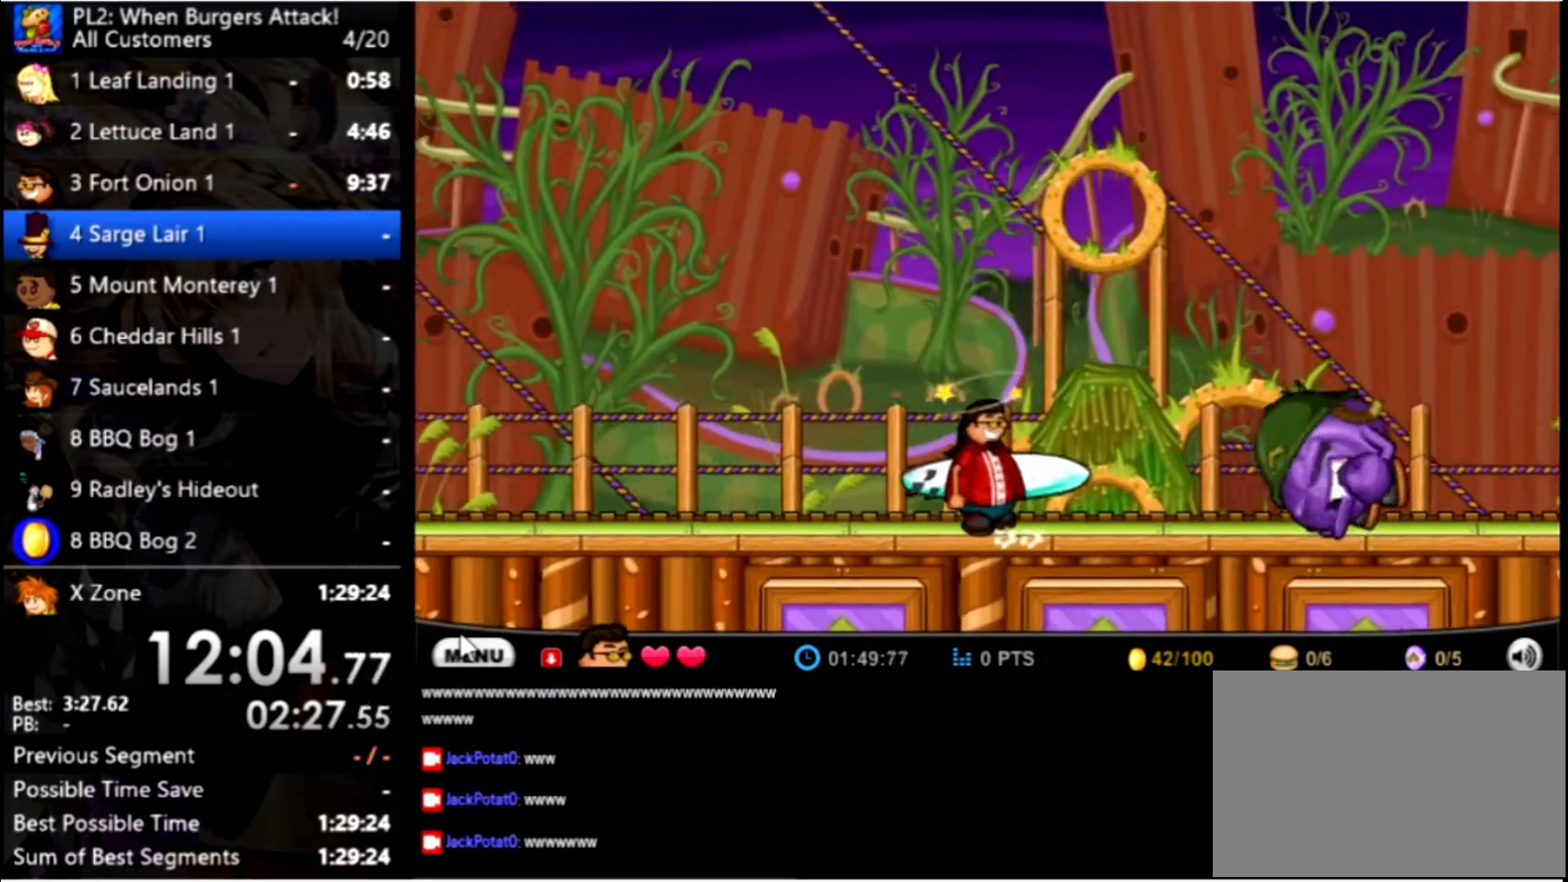
{"keys": ["right"], "mouse": [], "events": [[300, "up", "down"], [500, "up", "up"]]}
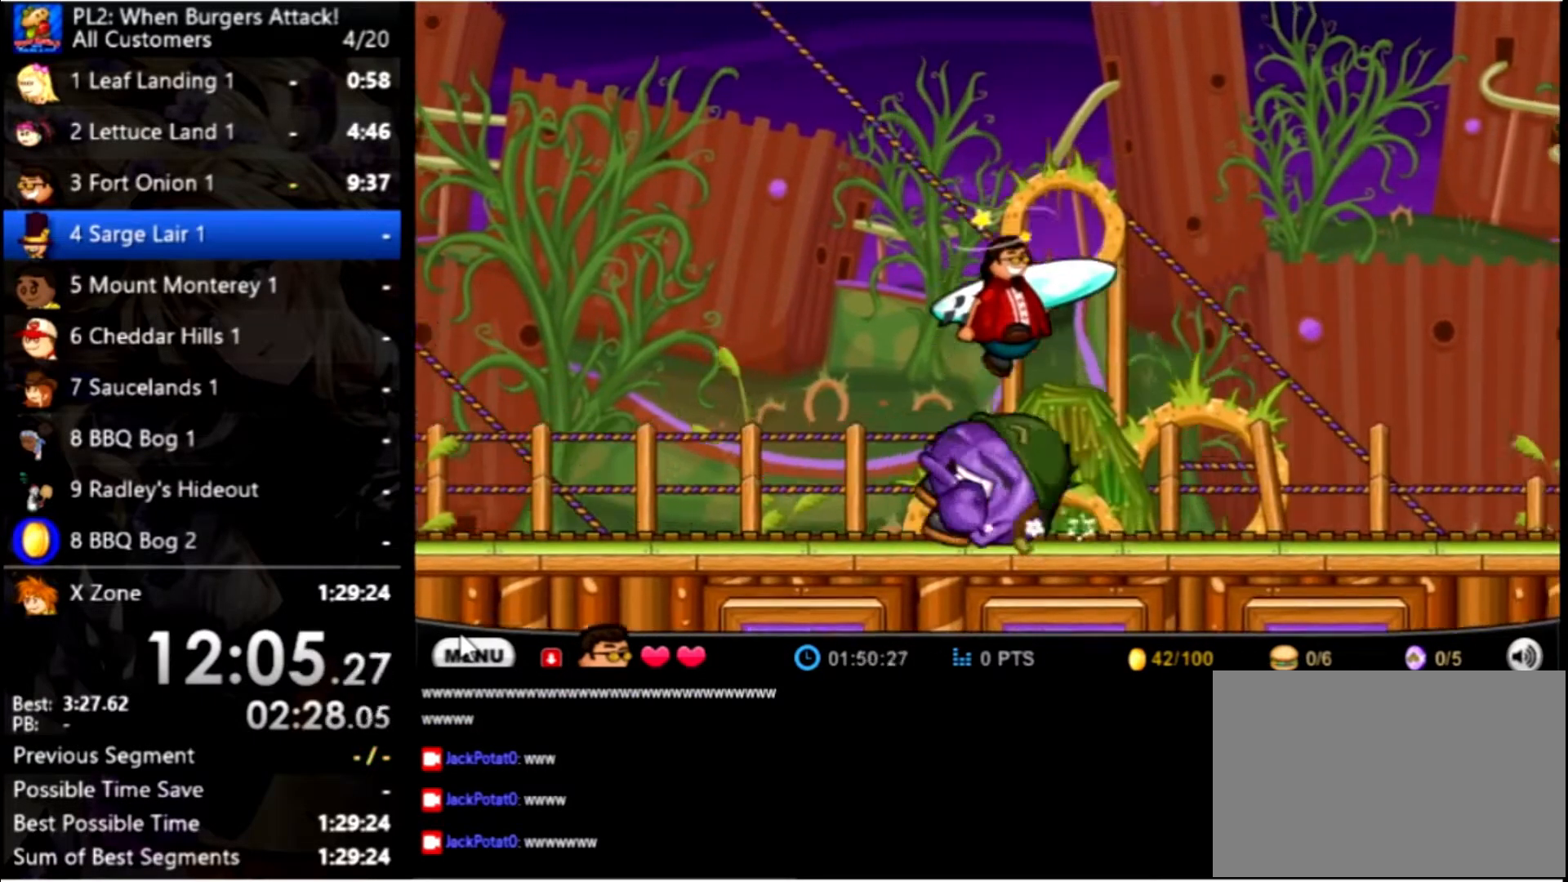
{"keys": [], "mouse": [], "events": [[500, "right", "up"]]}
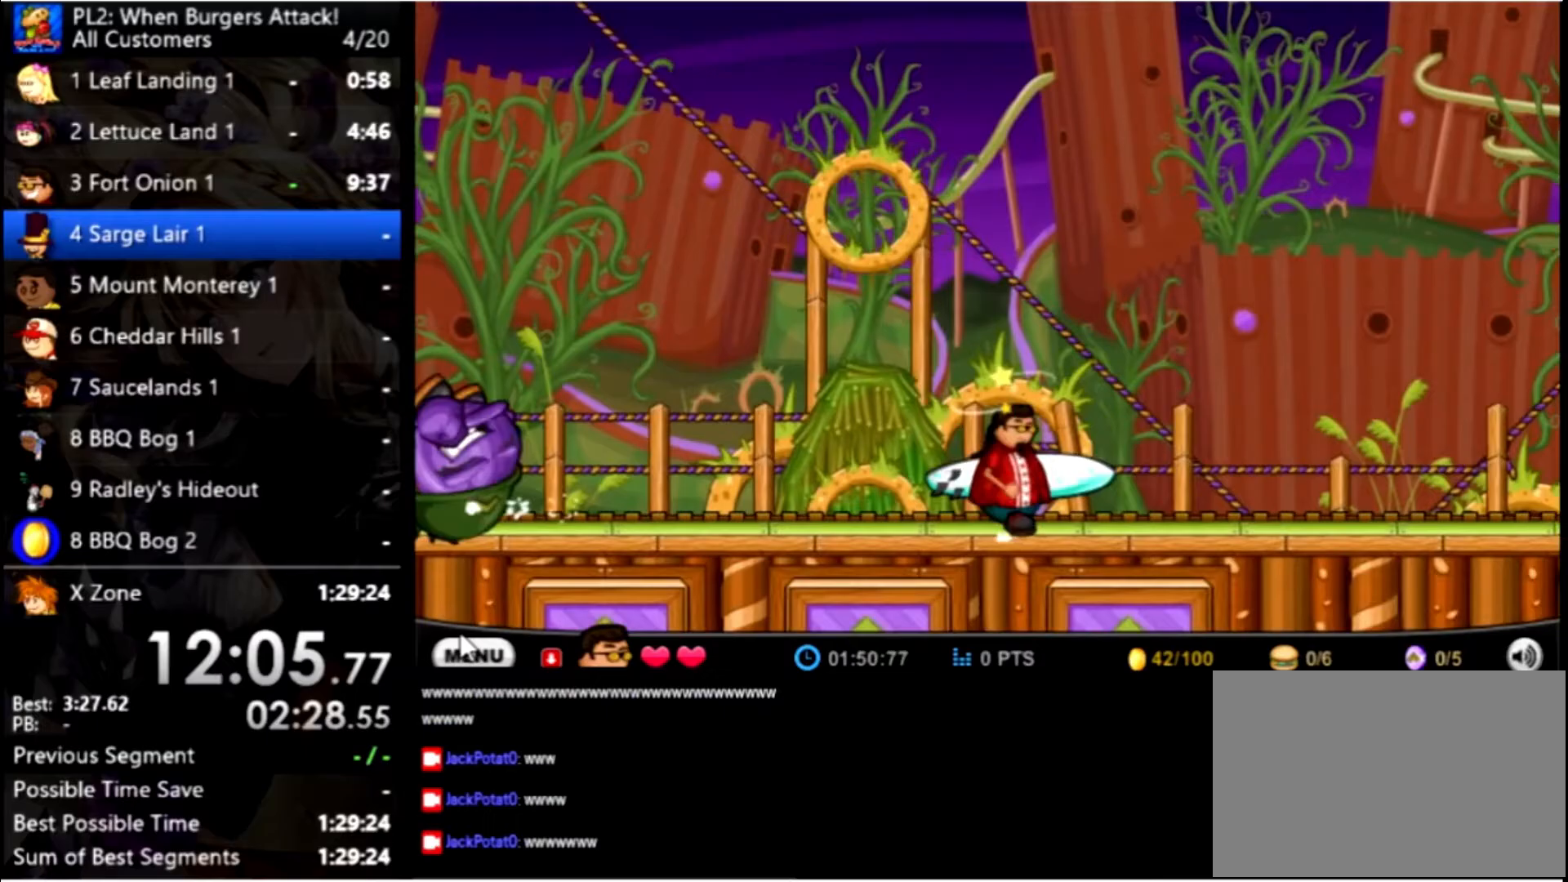
{"keys": [], "mouse": [], "events": [[133, "left", "down"], [300, "left", "up"]]}
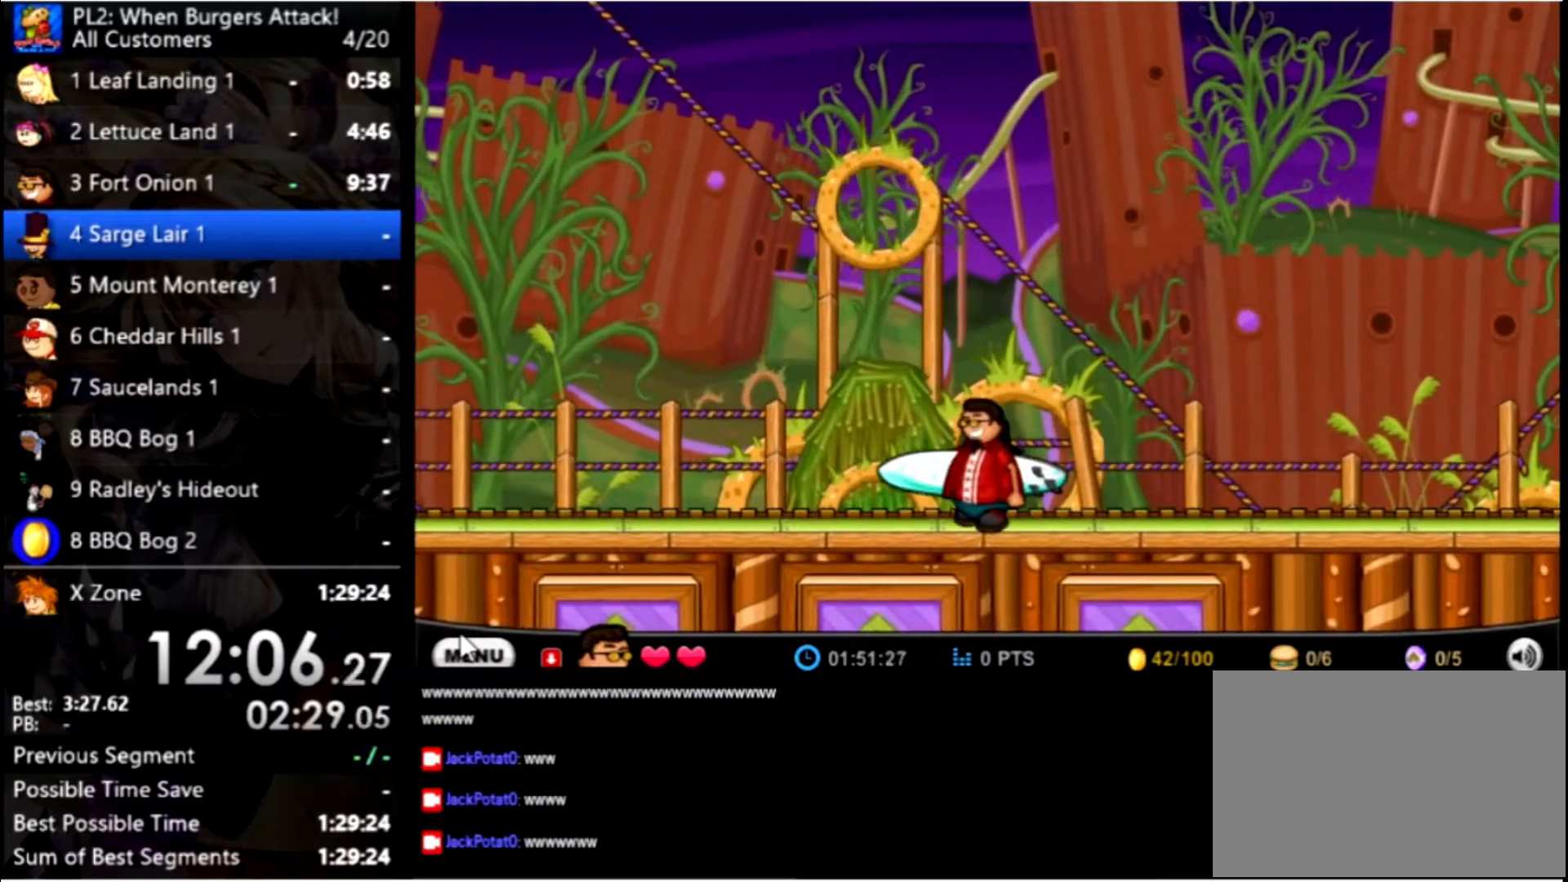
{"keys": [], "mouse": [], "events": [[100, "left", "down"], [200, "left", "up"]]}
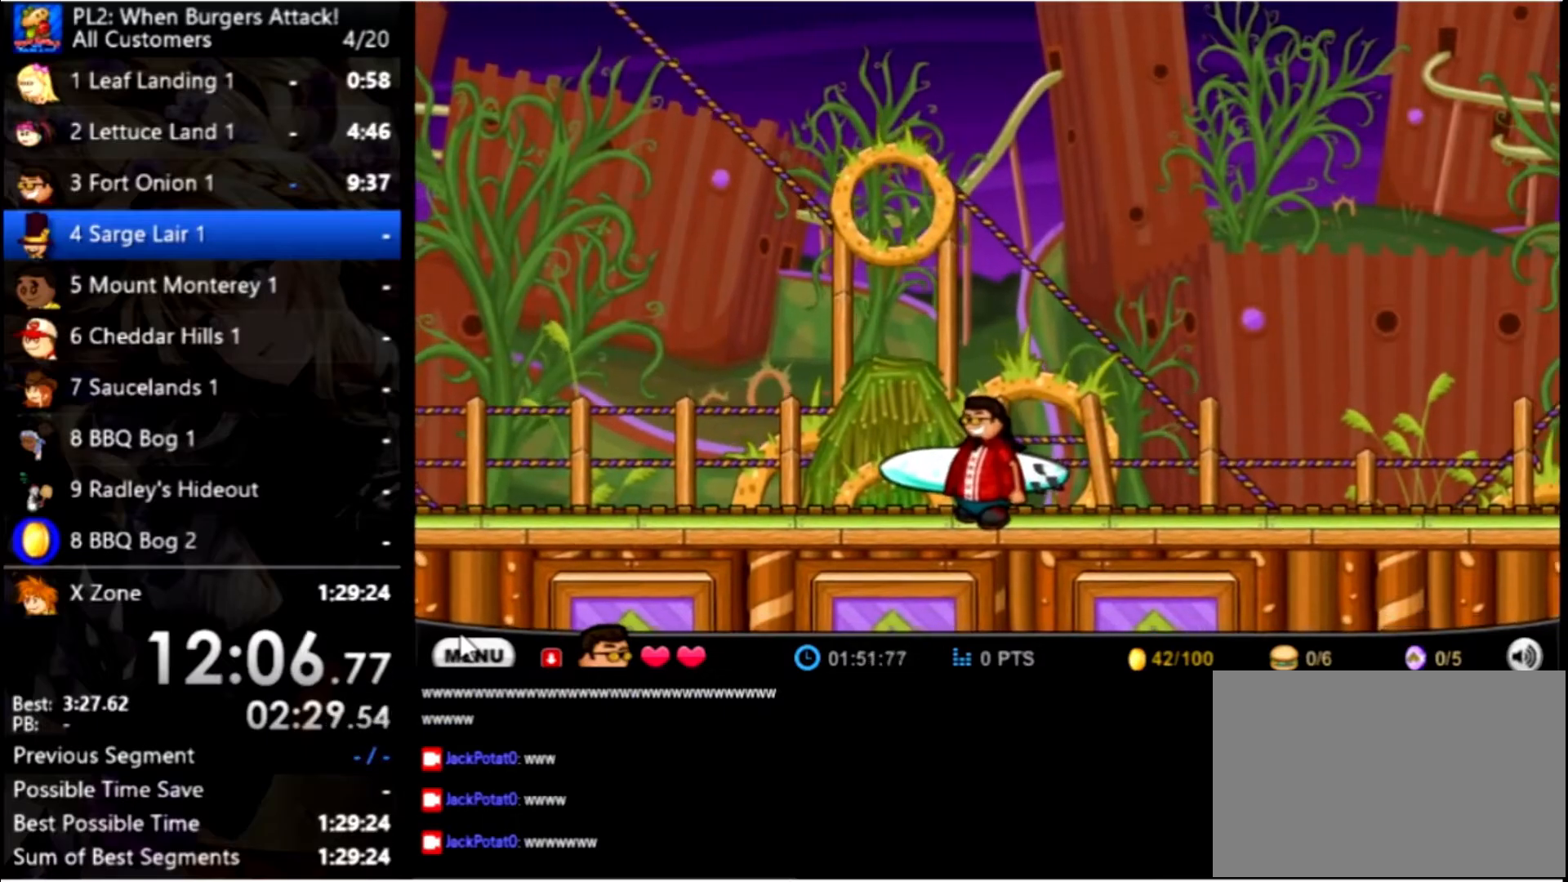
{"keys": [], "mouse": [], "events": []}
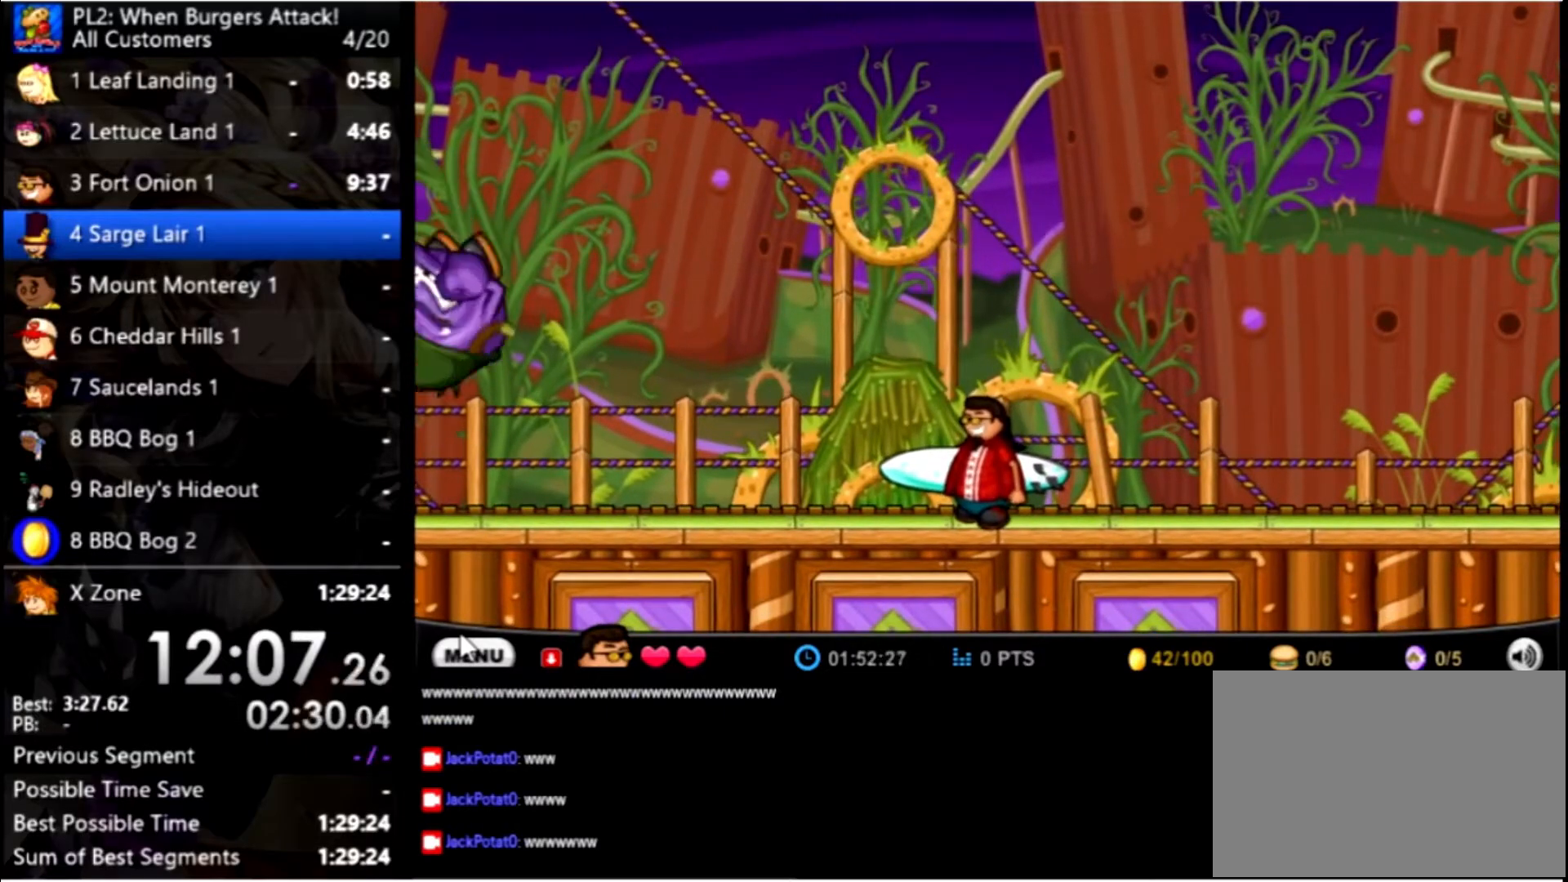
{"keys": ["left"], "mouse": [], "events": [[467, "left", "down"]]}
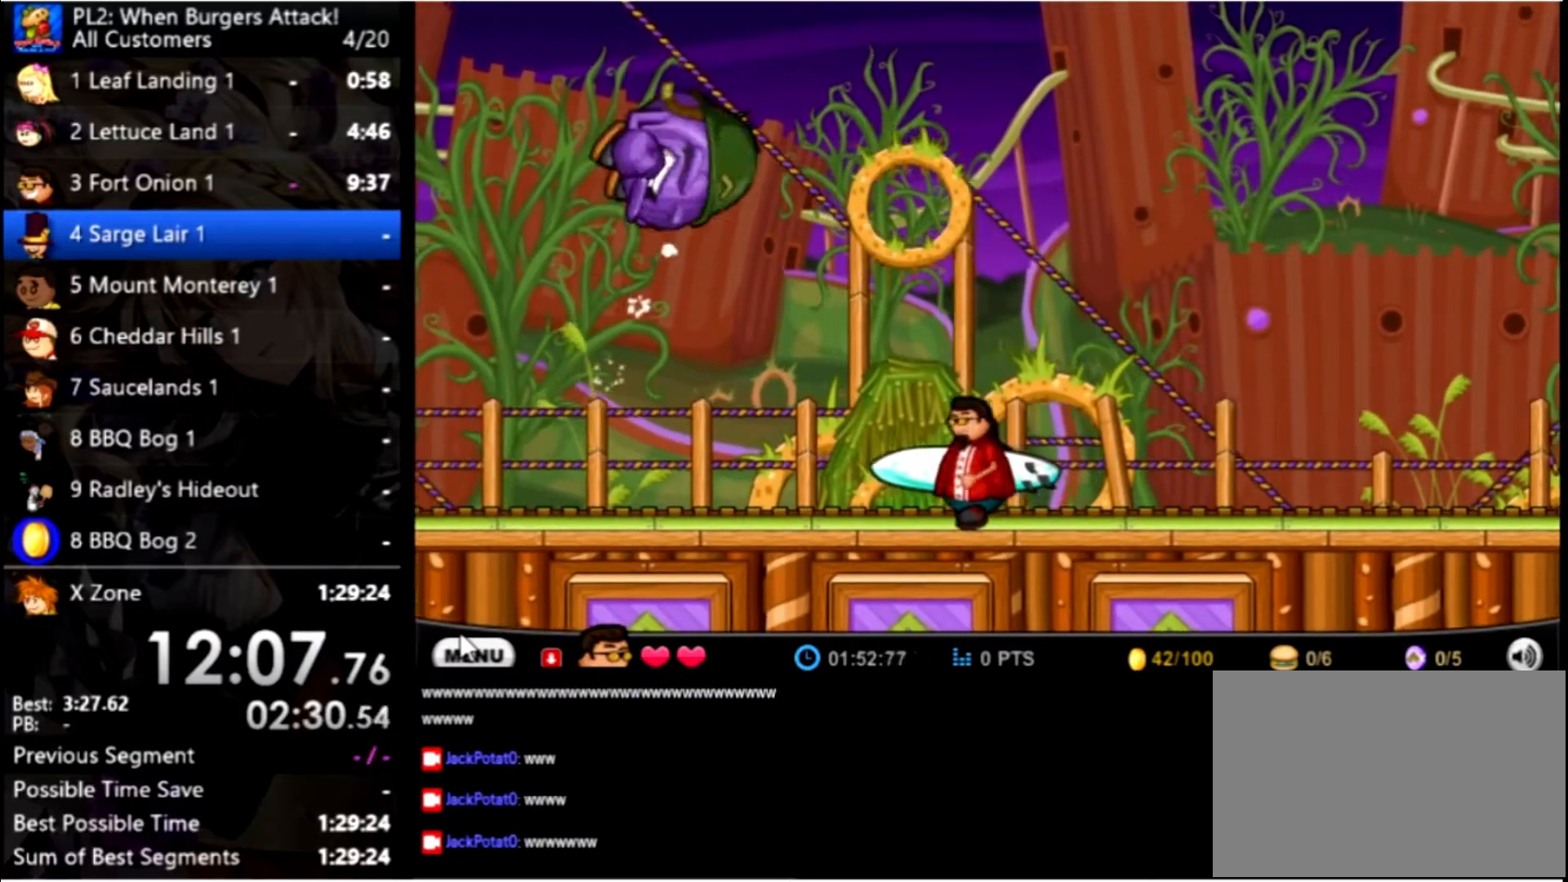
{"keys": [], "mouse": [], "events": [[500, "left", "up"]]}
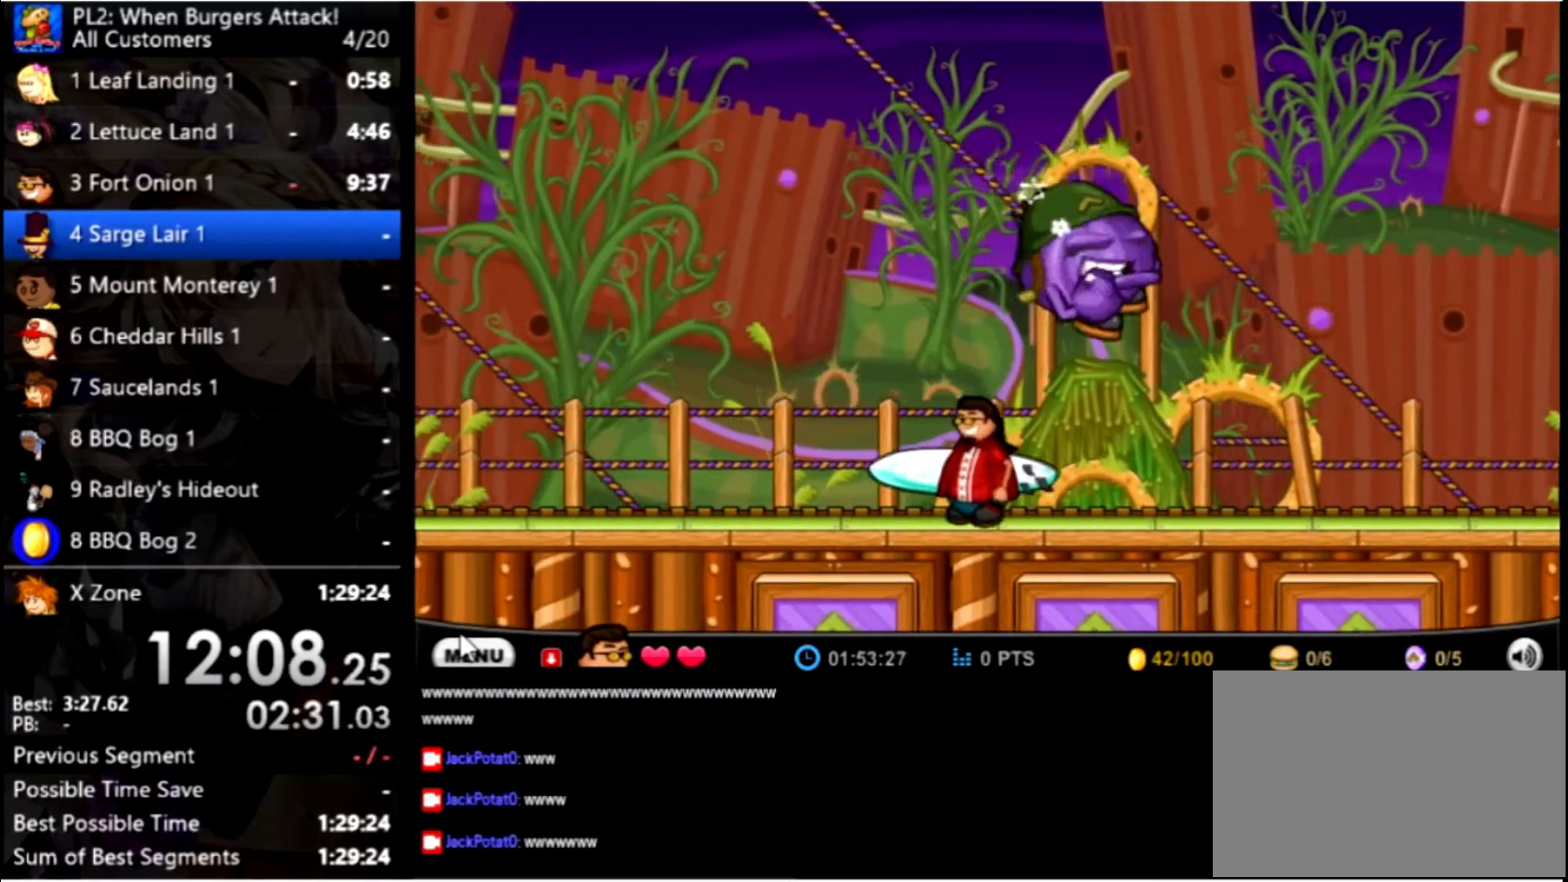
{"keys": ["right"], "mouse": [], "events": [[167, "right", "down"]]}
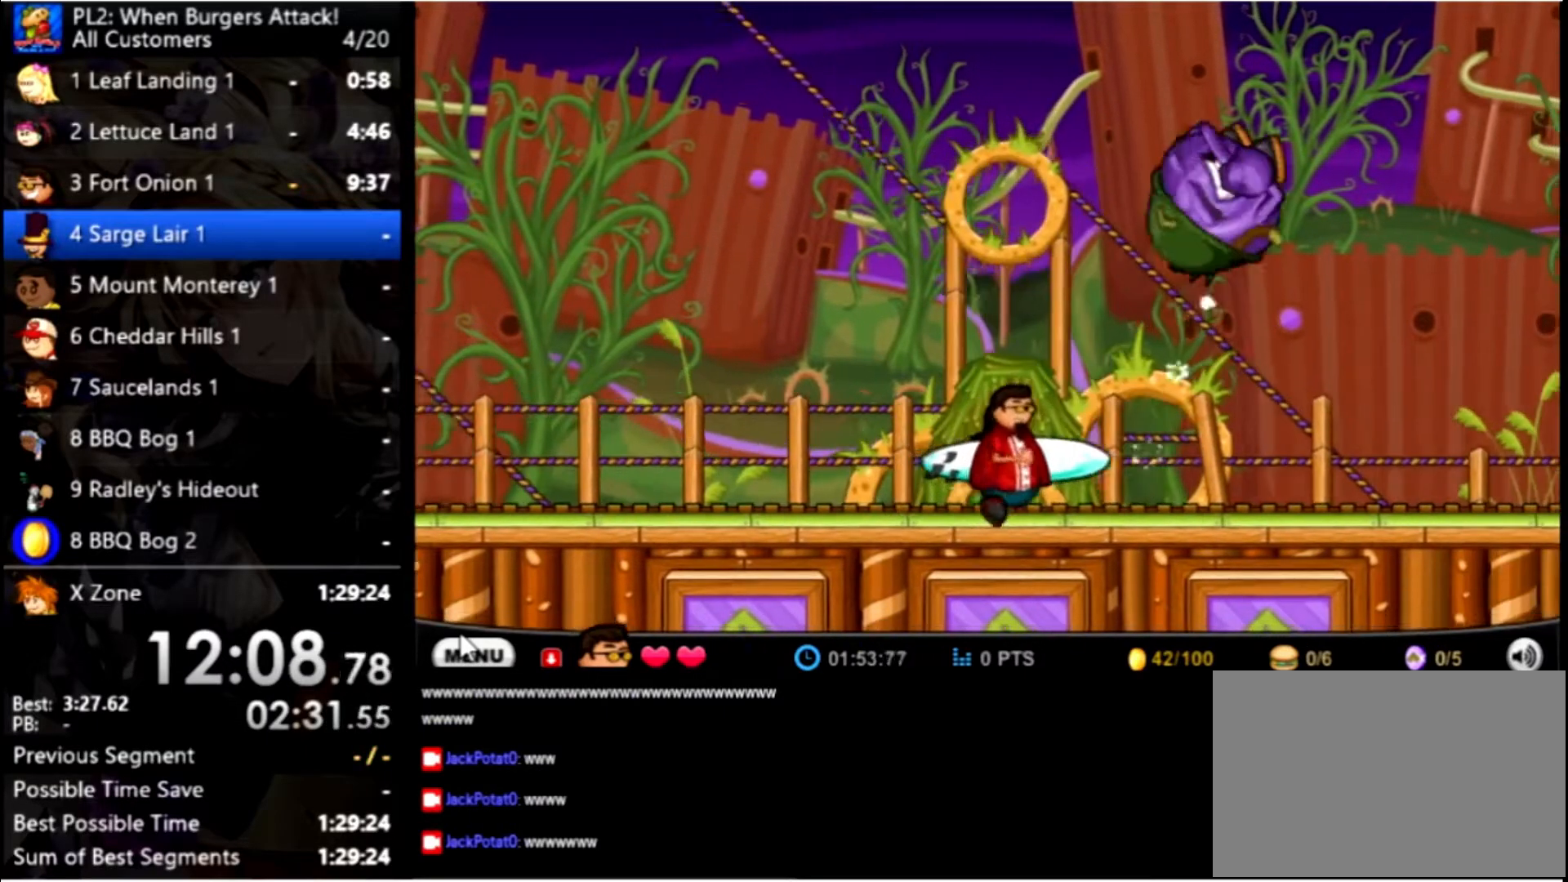
{"keys": [], "mouse": [], "events": [[33, "right", "up"], [200, "right", "down"], [367, "right", "up"]]}
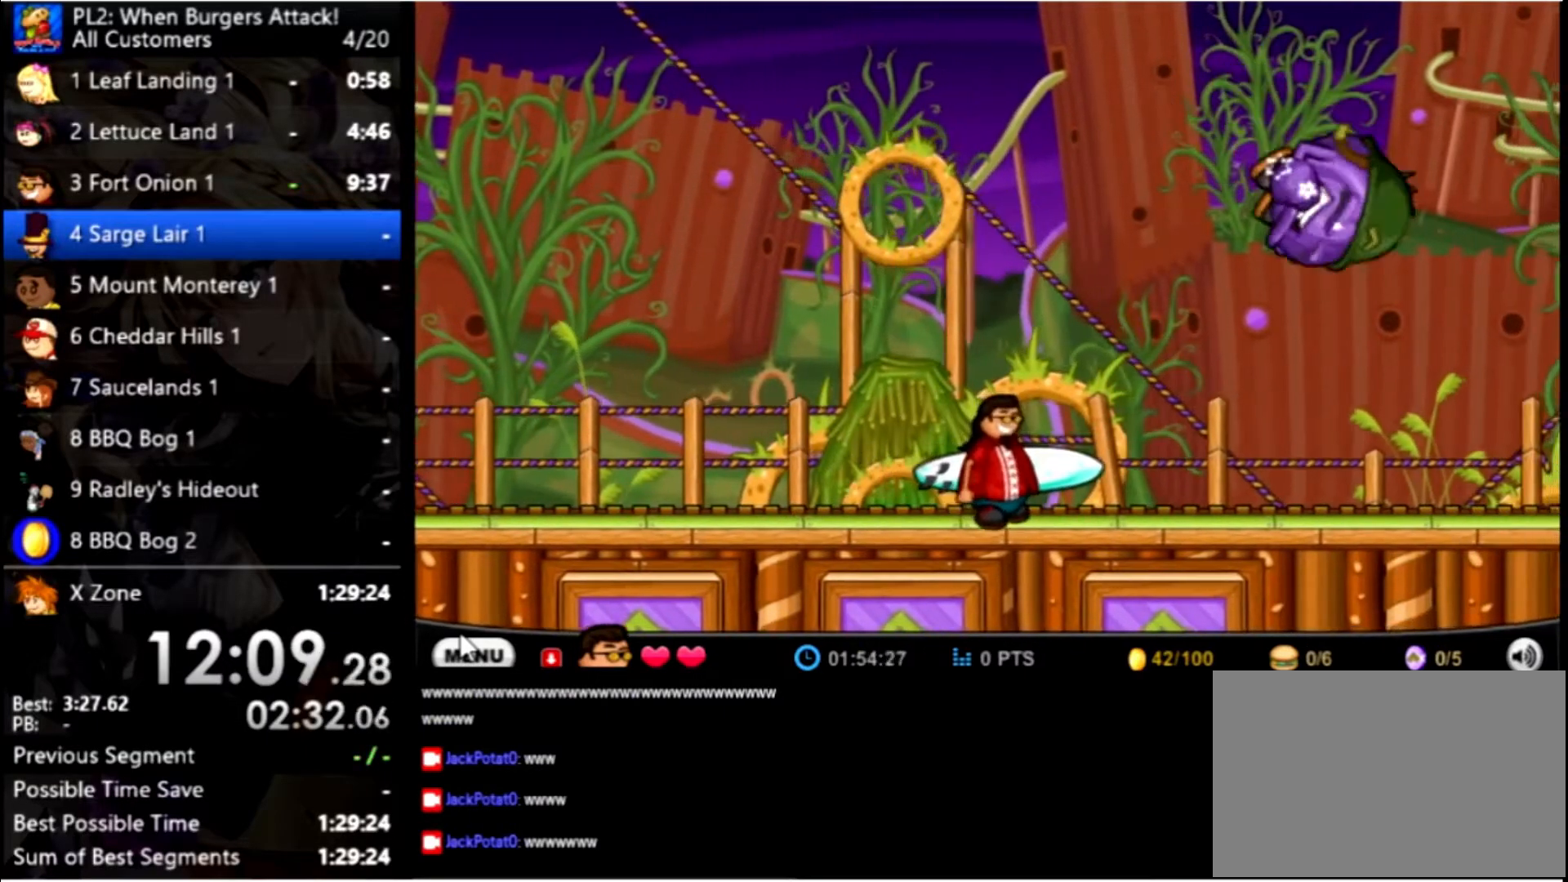
{"keys": [], "mouse": [], "events": [[67, "left", "down"], [100, "left", "up"], [400, "right", "down"], [500, "right", "up"]]}
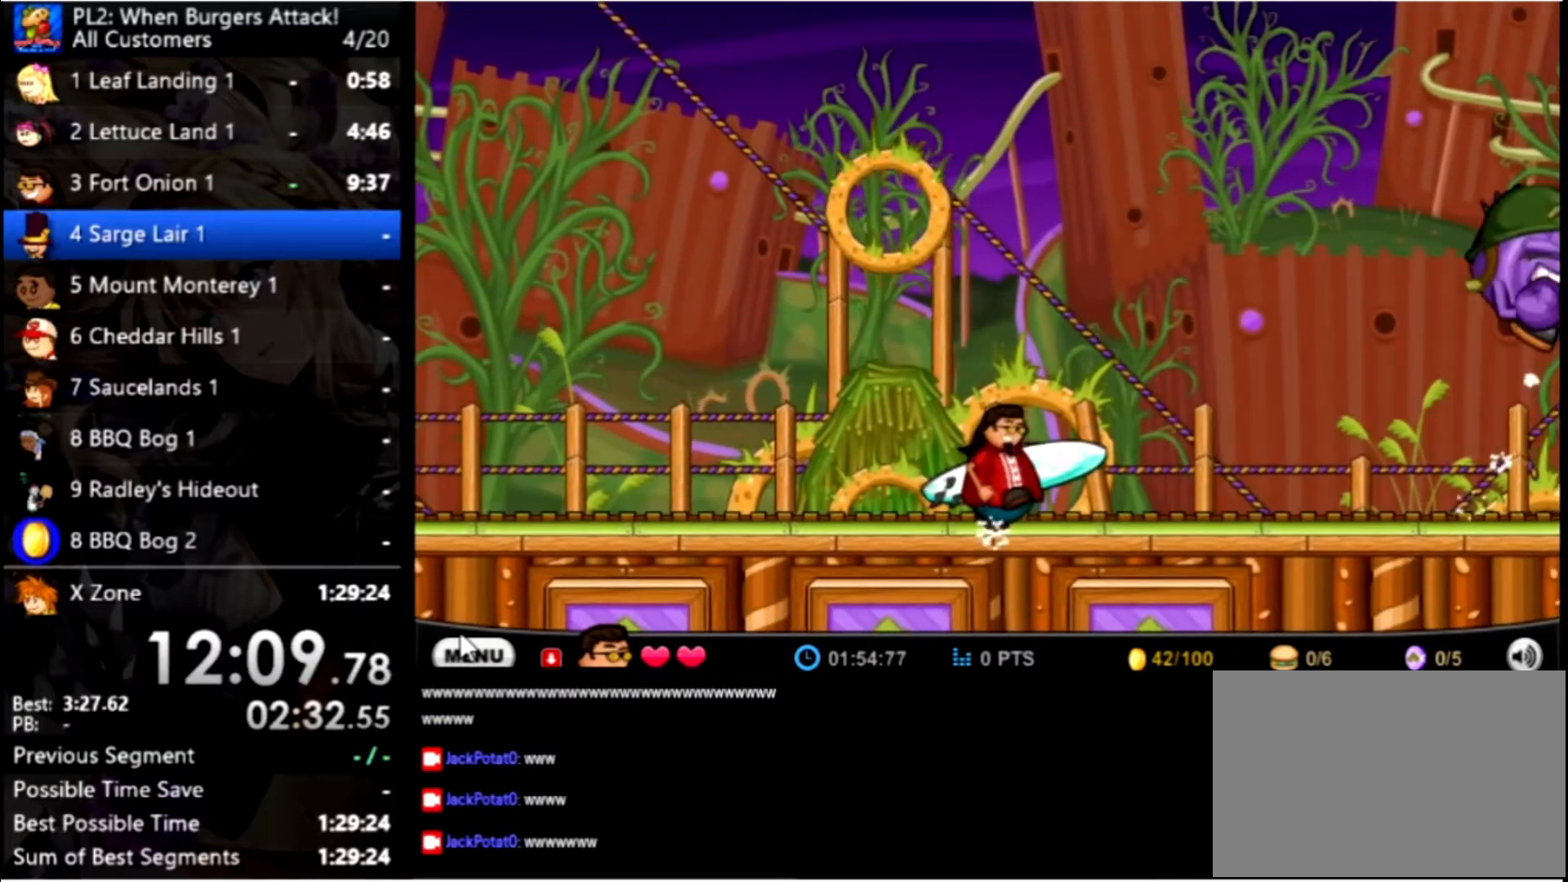
{"keys": [], "mouse": [], "events": [[133, "down", "down"], [233, "down", "up"], [400, "left", "down"], [500, "left", "up"]]}
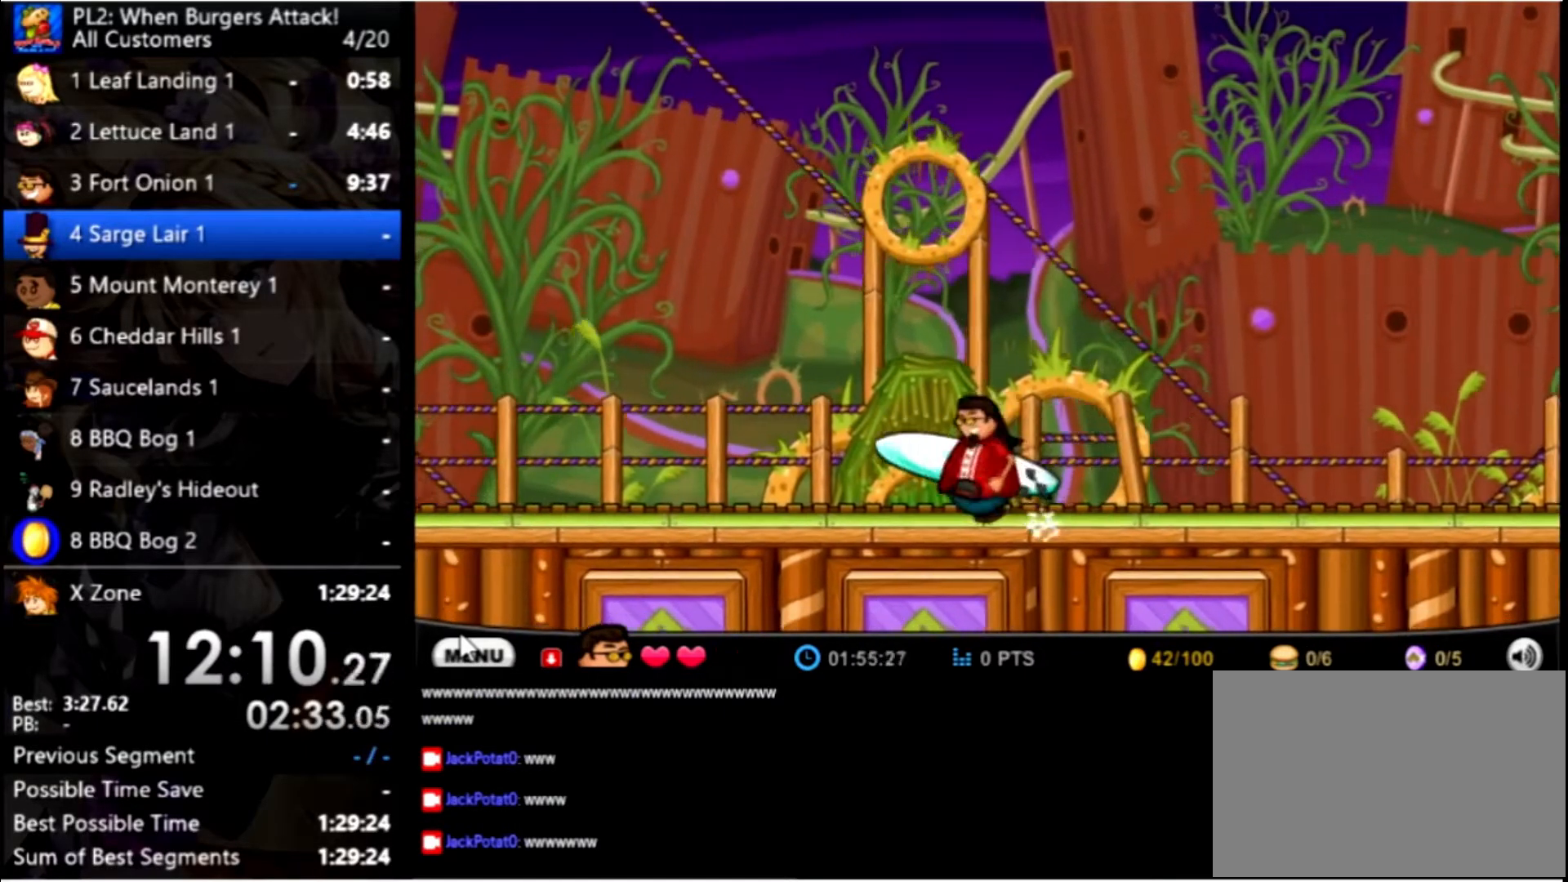
{"keys": [], "mouse": [], "events": [[33, "down", "down"], [133, "down", "up"], [233, "right", "down"], [433, "right", "up"]]}
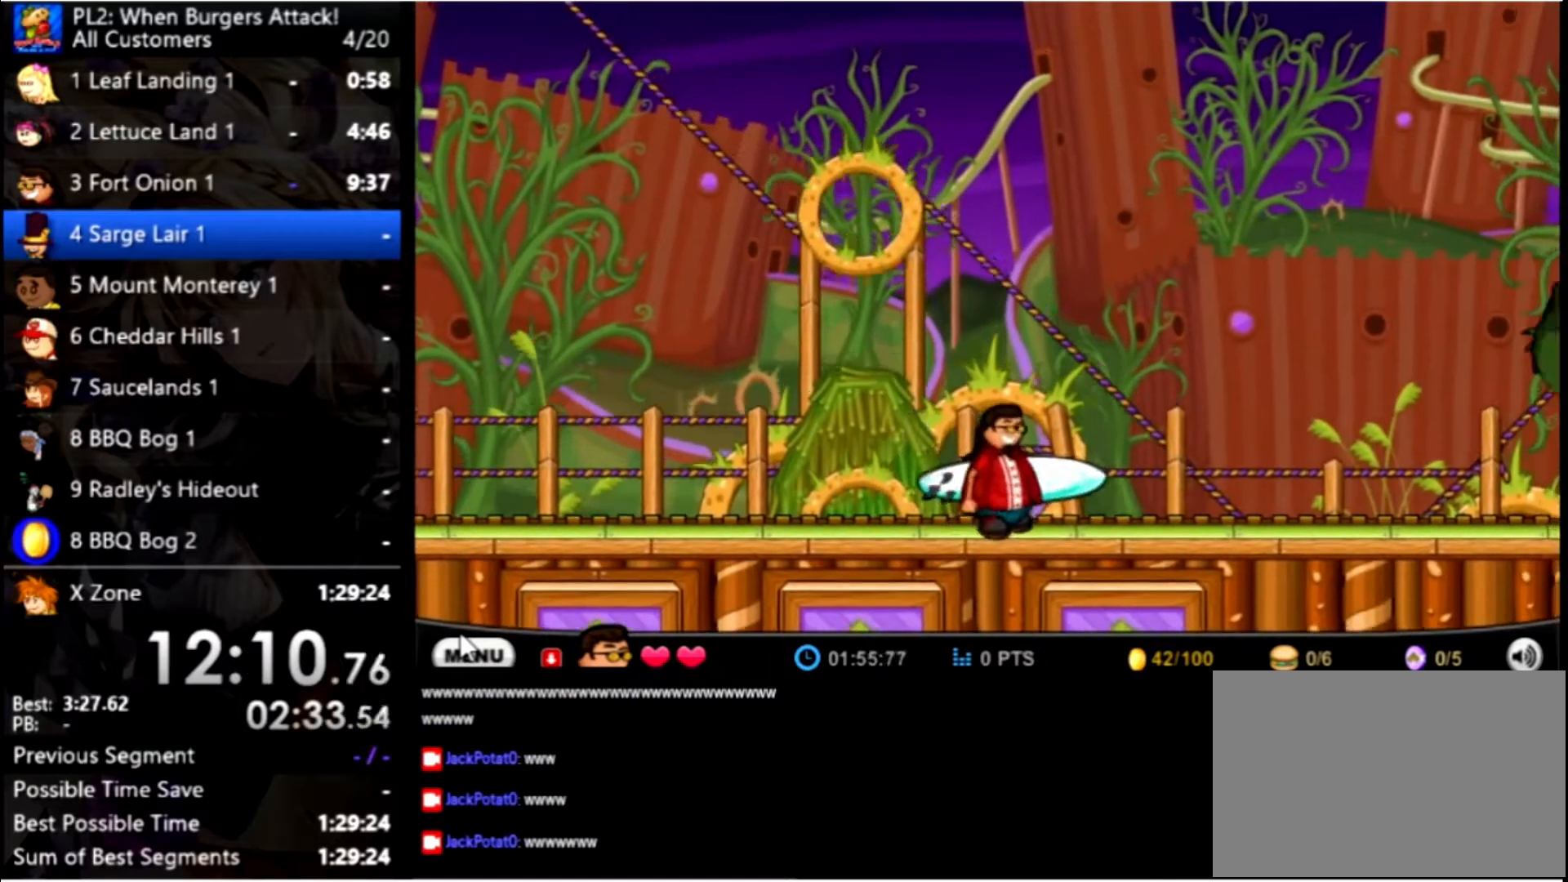
{"keys": [], "mouse": [], "events": [[100, "left", "down"], [167, "left", "up"], [400, "down", "down"], [433, "down", "up"]]}